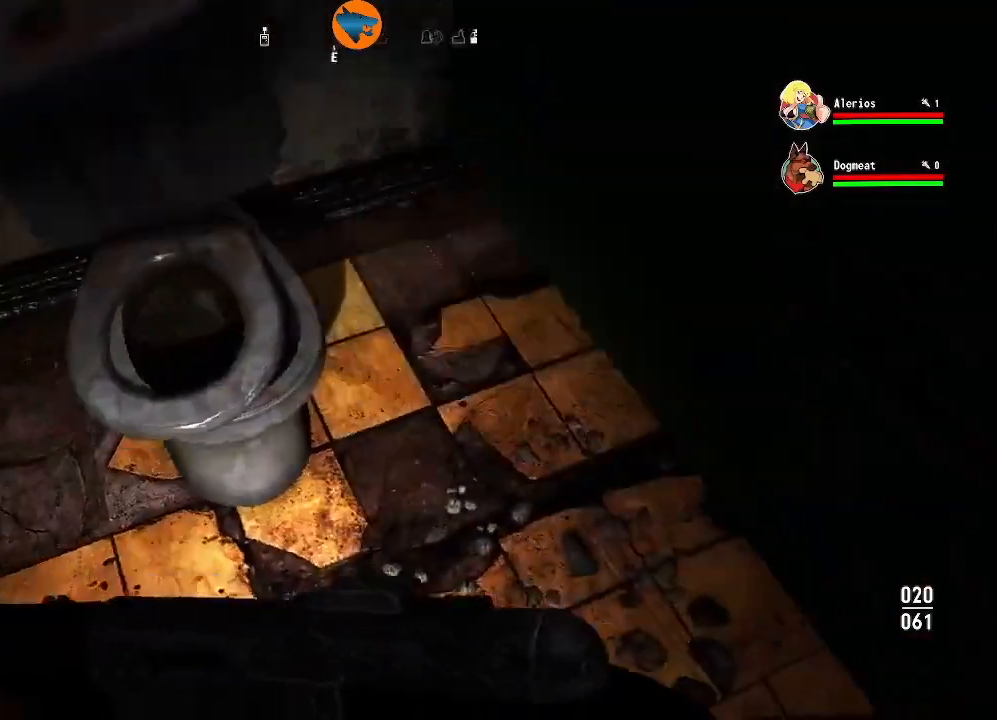
Gameplay with a controller (Xbox layout); each line is a JSON object with the inputs held at the frame after it. "events" lists button and stick changes between this image and that frame as [ms after this image, input, new state], when the widget could be followed in between.
{"buttons": [], "left_stick": "down-right", "right_stick": "center", "events": [[100, "right_stick", "up"], [133, "left_stick", "down-right"], [267, "right_stick", "left"], [467, "right_stick", "center"]]}
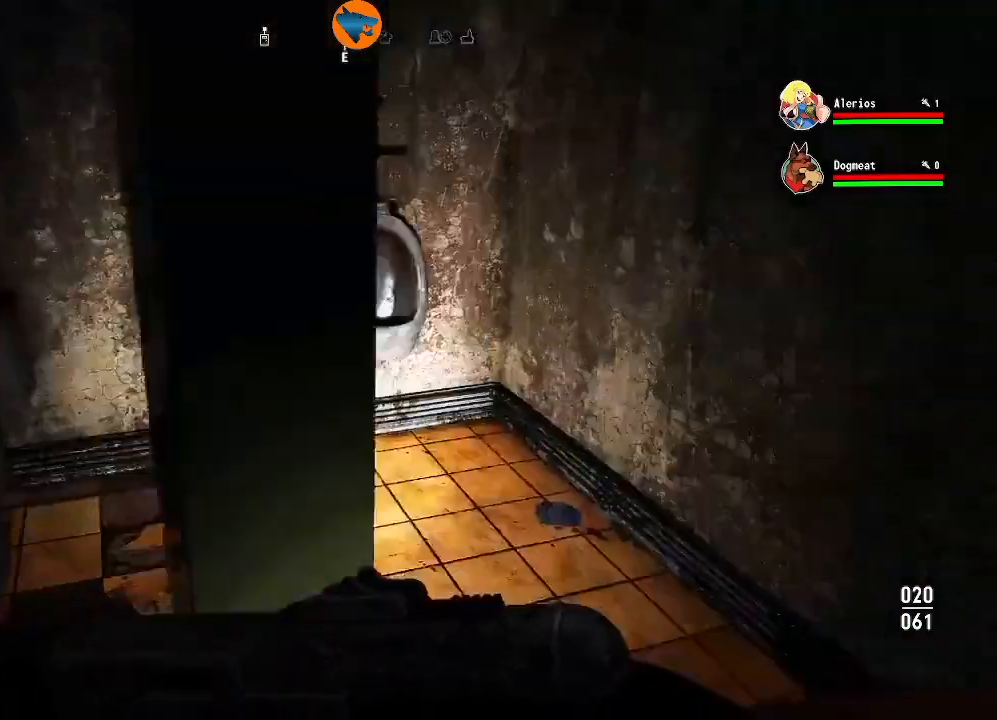
{"buttons": [], "left_stick": "up", "right_stick": "left", "events": [[133, "right_stick", "left"], [167, "left_stick", "up"]]}
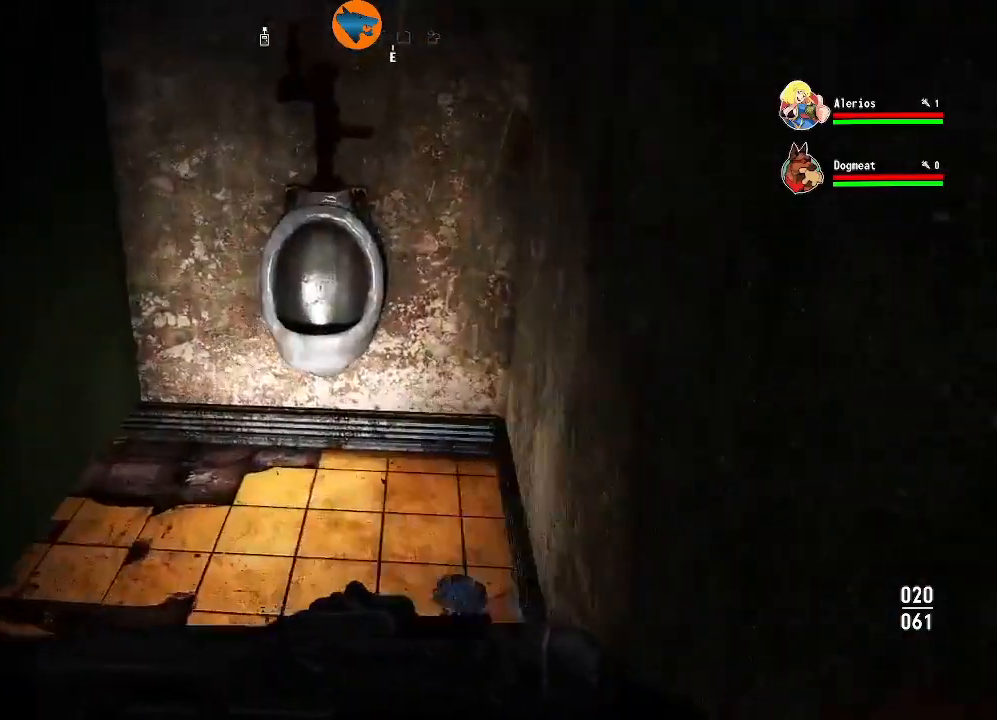
{"buttons": [], "left_stick": "up", "right_stick": "center", "events": [[33, "left_stick", "center"], [100, "right_stick", "center"], [200, "left_stick", "up"], [300, "right_stick", "down"], [467, "right_stick", "center"]]}
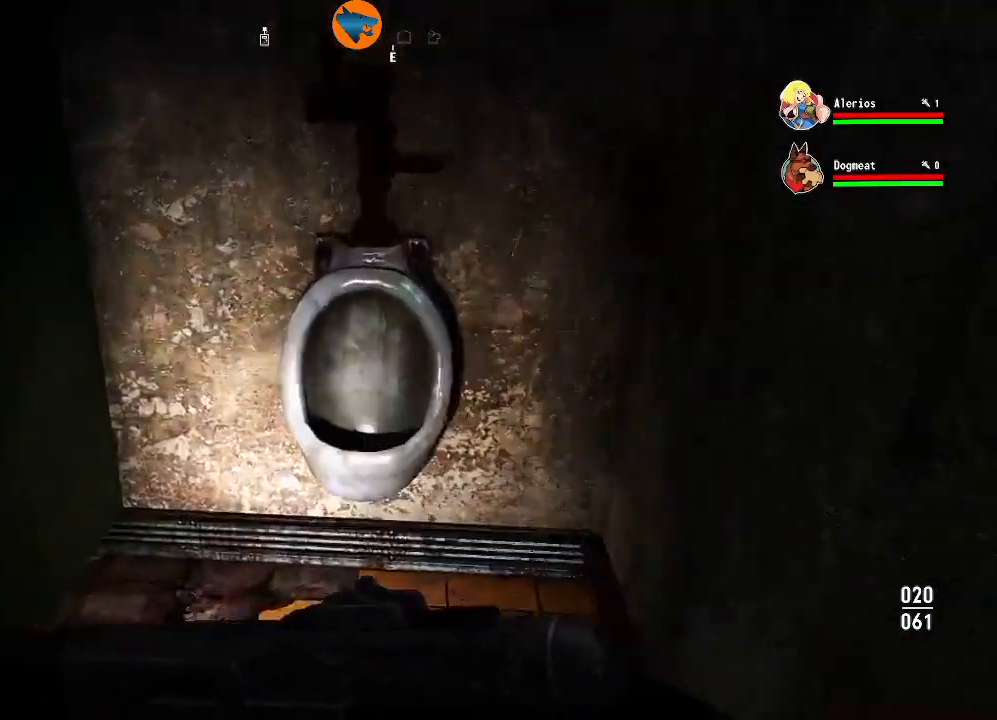
{"buttons": [], "left_stick": "down", "right_stick": "right", "events": [[67, "right_stick", "down"], [133, "left_stick", "center"], [233, "left_stick", "down"], [367, "right_stick", "right"]]}
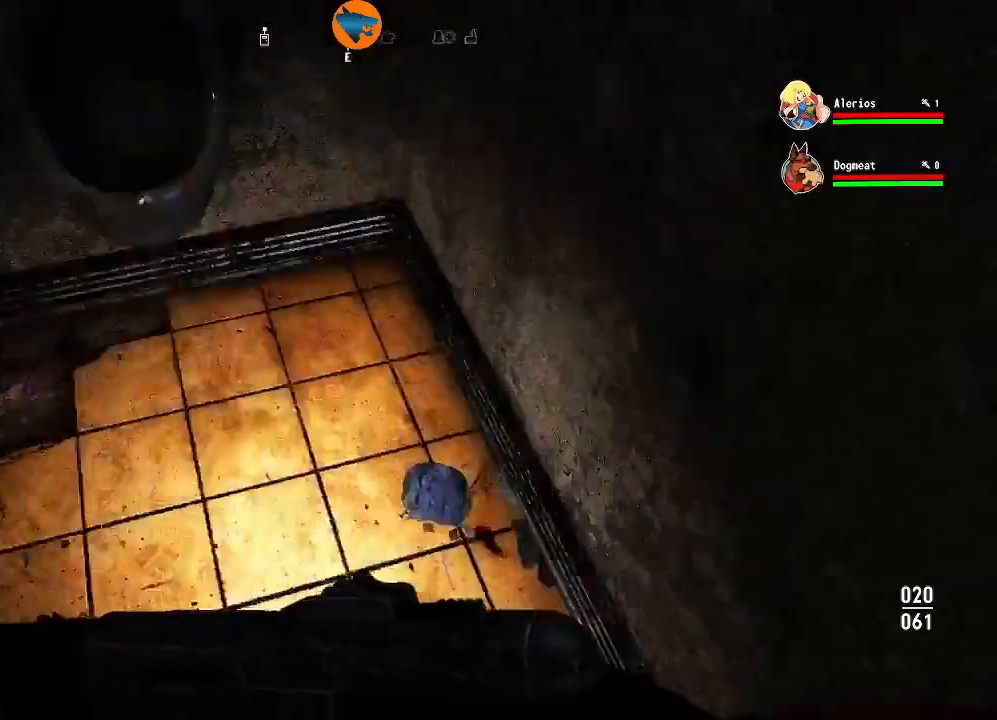
{"buttons": [], "left_stick": "down-right", "right_stick": "right", "events": [[433, "left_stick", "down-right"]]}
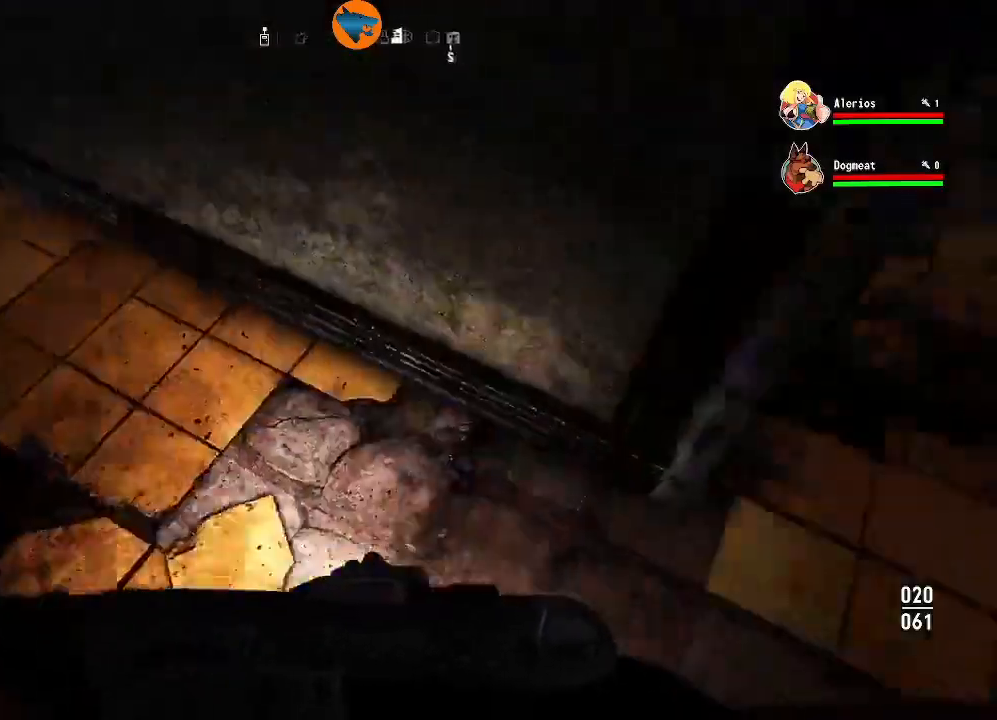
{"buttons": [], "left_stick": "up", "right_stick": "left", "events": [[100, "left_stick", "center"], [300, "left_stick", "up"], [300, "right_stick", "up-right"], [400, "right_stick", "center"], [467, "right_stick", "left"]]}
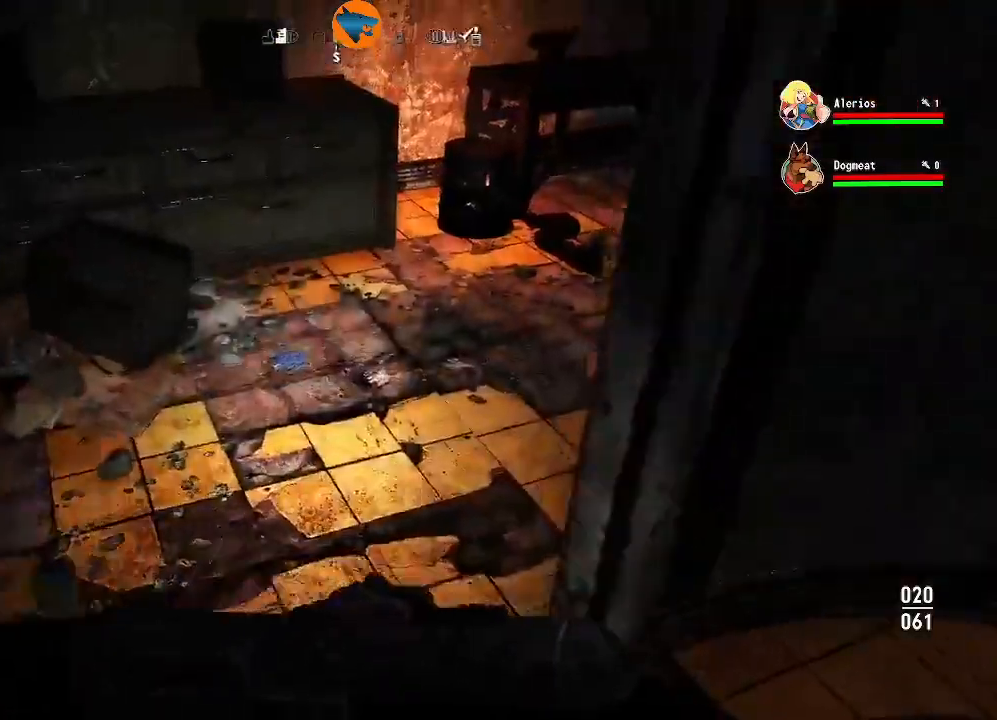
{"buttons": [], "left_stick": "center", "right_stick": "right", "events": [[167, "right_stick", "center"], [400, "left_stick", "center"], [433, "right_stick", "right"]]}
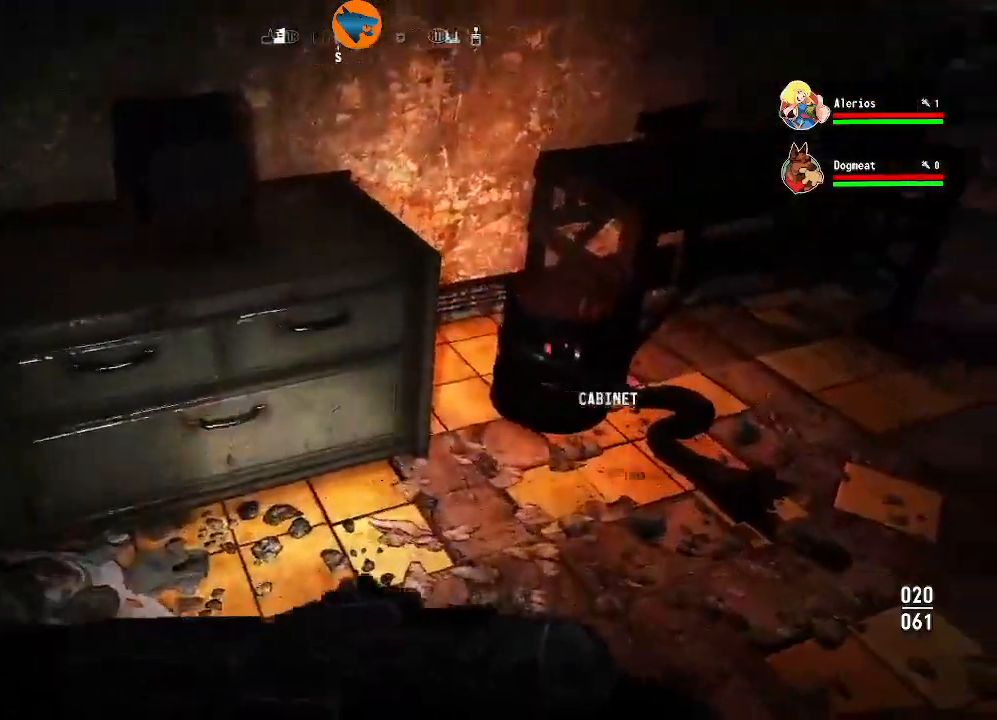
{"buttons": [], "left_stick": "up", "right_stick": "center", "events": [[400, "left_stick", "up"], [467, "right_stick", "center"]]}
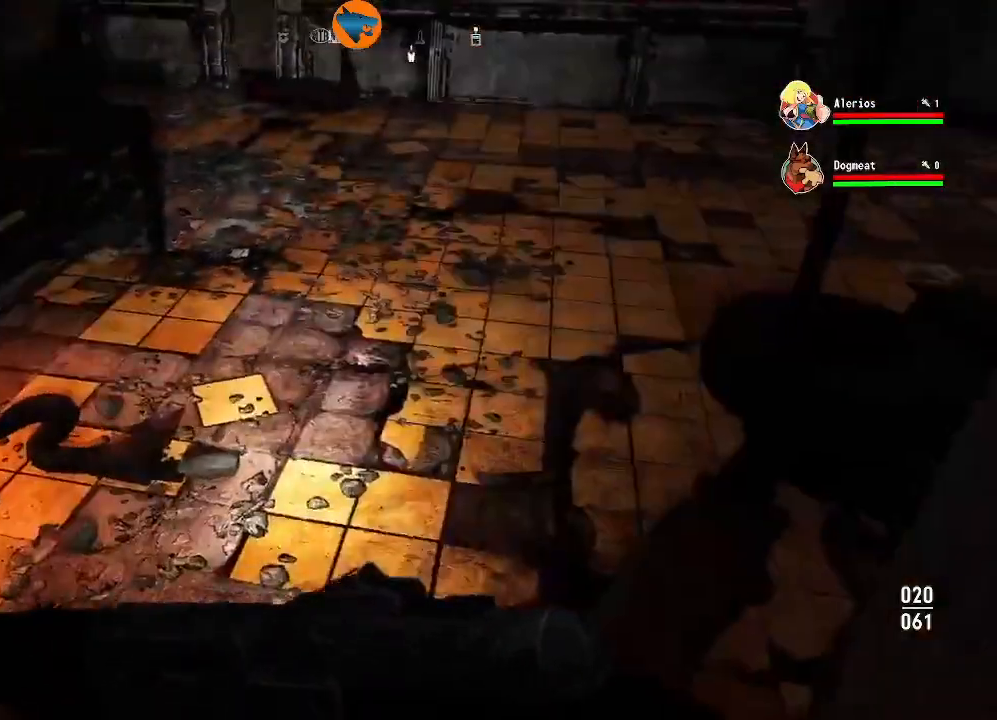
{"buttons": [], "left_stick": "up", "right_stick": "left", "events": [[367, "right_stick", "left"]]}
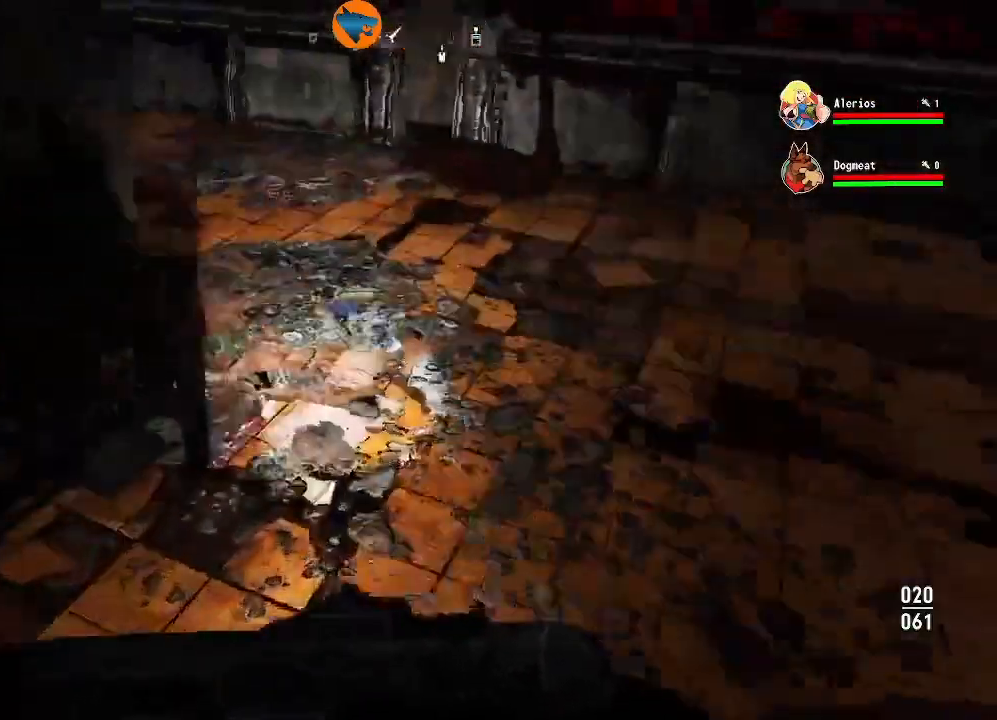
{"buttons": [], "left_stick": "center", "right_stick": "center", "events": [[100, "left_stick", "right"], [233, "left_stick", "center"], [433, "right_stick", "center"]]}
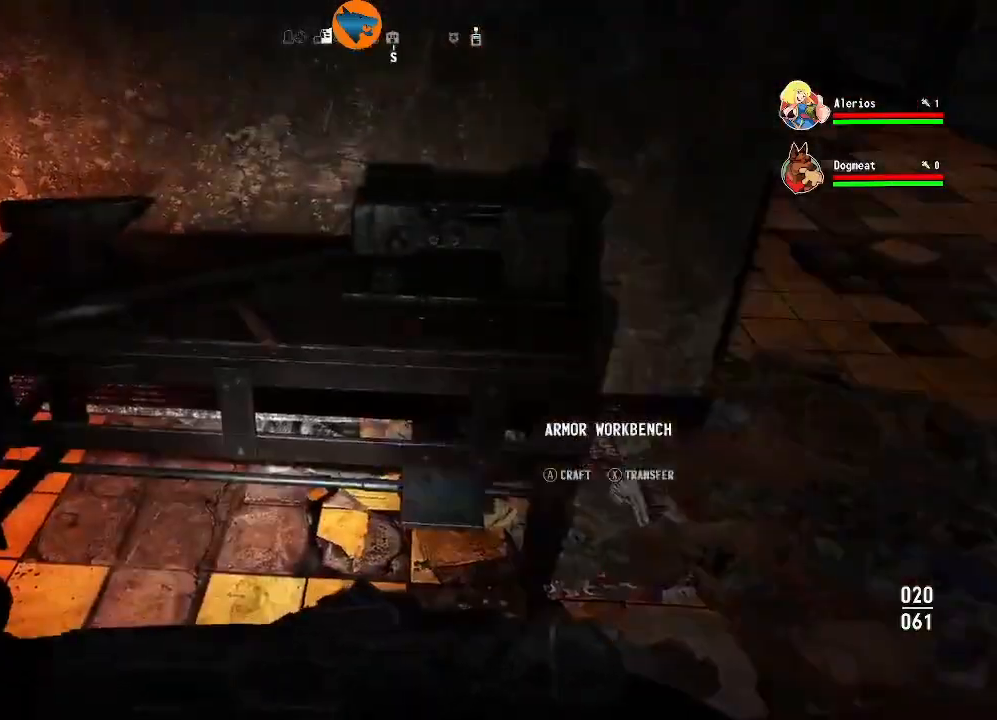
{"buttons": [], "left_stick": "center", "right_stick": "center", "events": []}
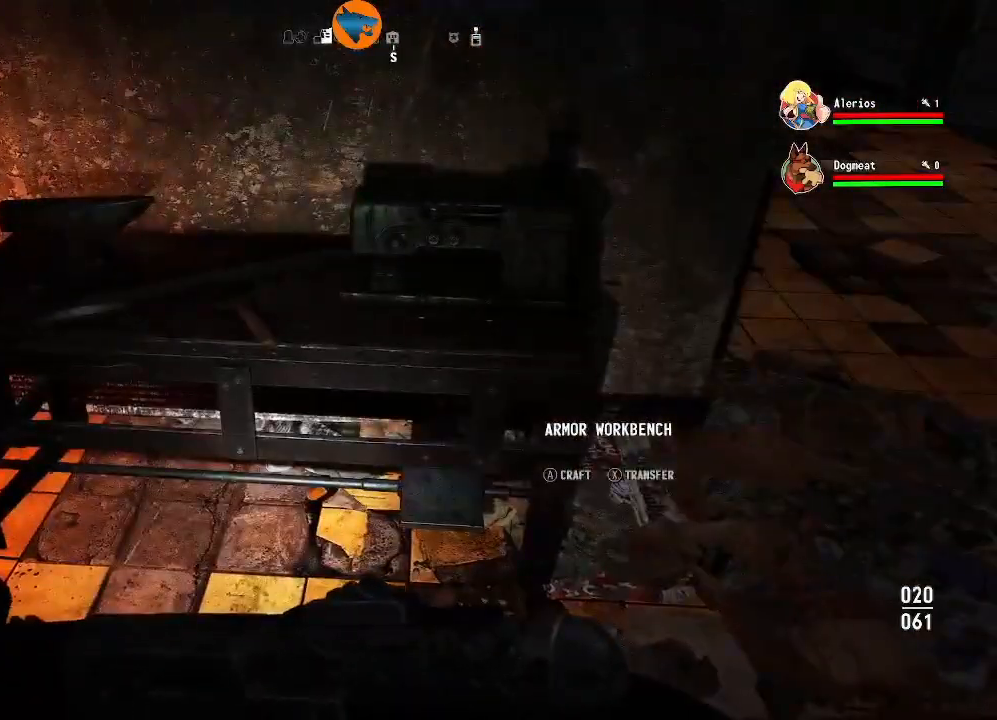
{"buttons": [], "left_stick": "left", "right_stick": "center", "events": [[100, "left_stick", "right"], [267, "left_stick", "center"], [367, "left_stick", "left"]]}
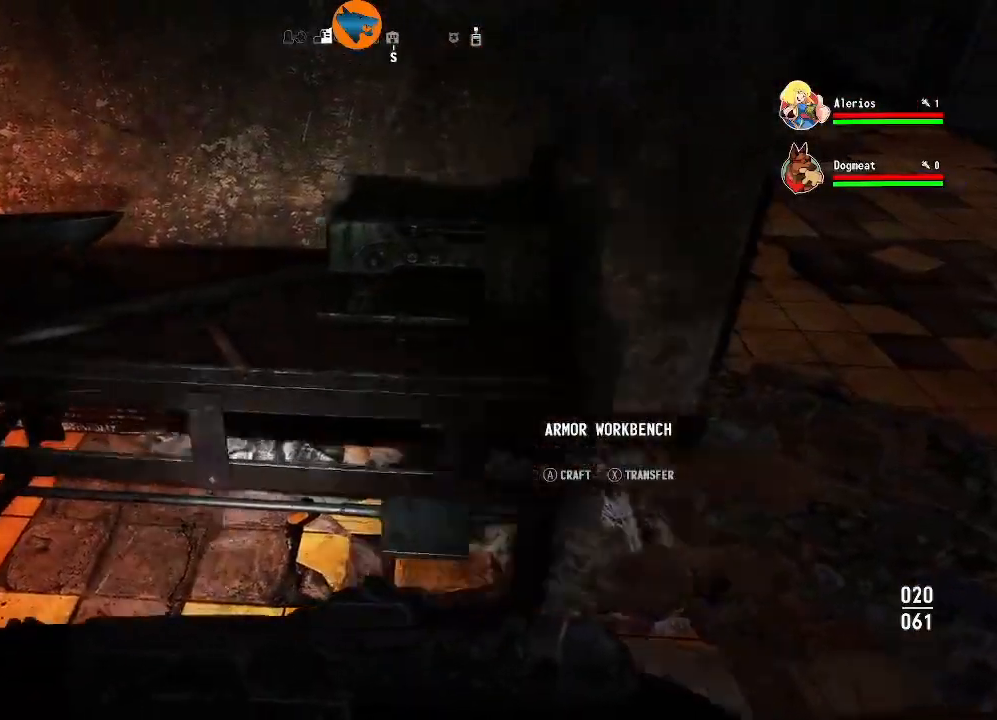
{"buttons": [], "left_stick": "right", "right_stick": "center", "events": [[100, "left_stick", "center"], [433, "left_stick", "right"]]}
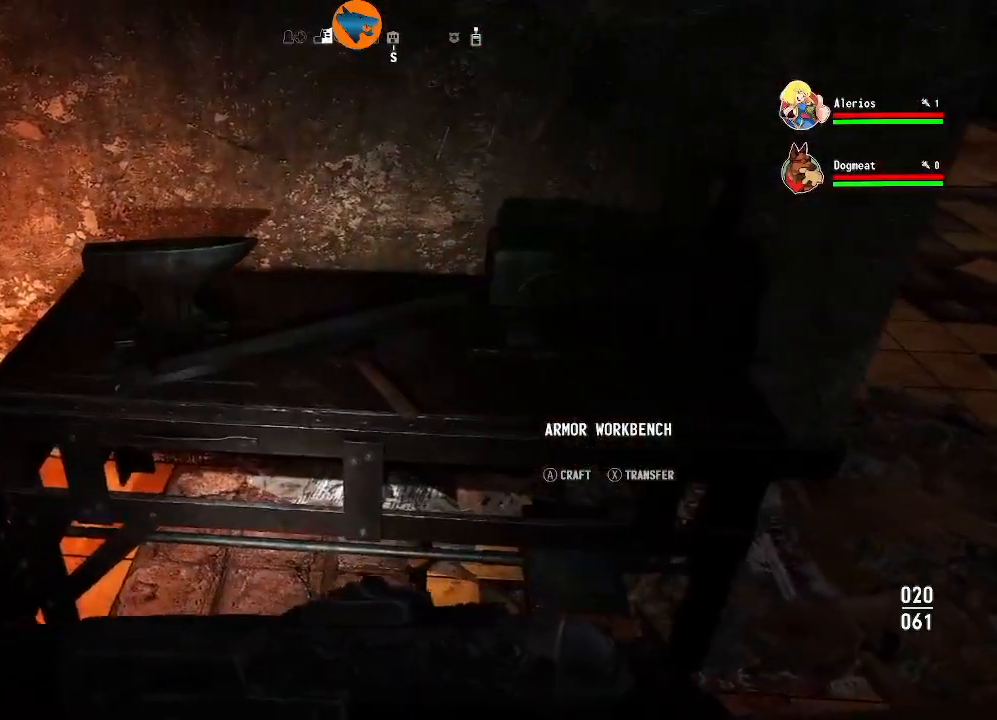
{"buttons": [], "left_stick": "up", "right_stick": "center", "events": [[33, "right_stick", "right"], [200, "right_stick", "up"], [233, "left_stick", "up-right"], [333, "left_stick", "up"], [367, "right_stick", "left"], [467, "right_stick", "center"]]}
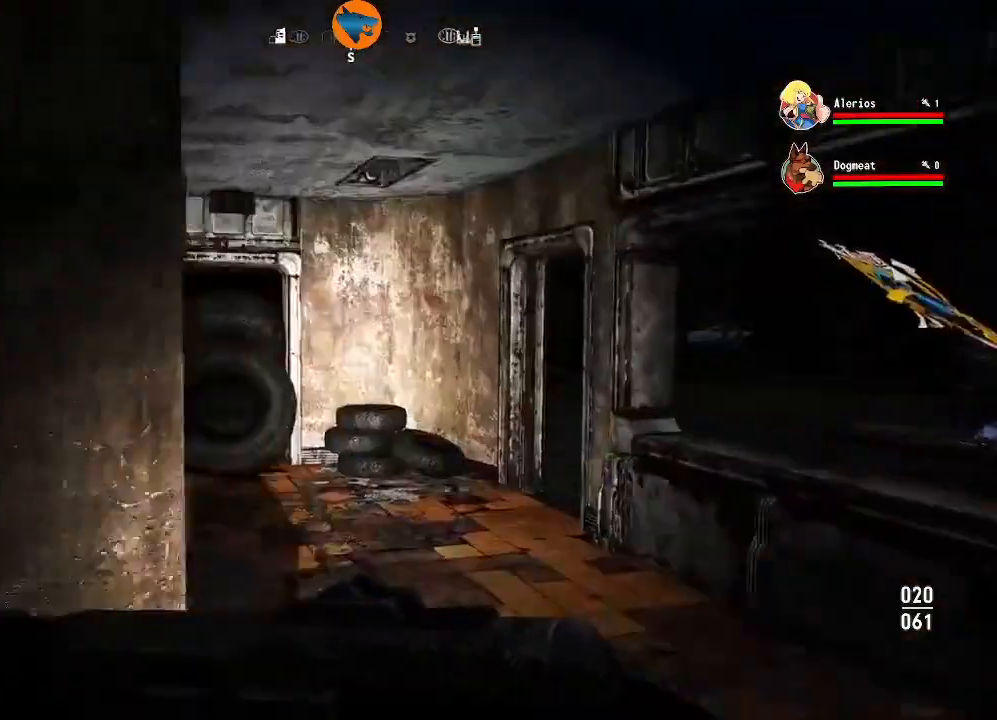
{"buttons": [], "left_stick": "up", "right_stick": "center", "events": [[167, "right_stick", "down-left"], [500, "right_stick", "center"]]}
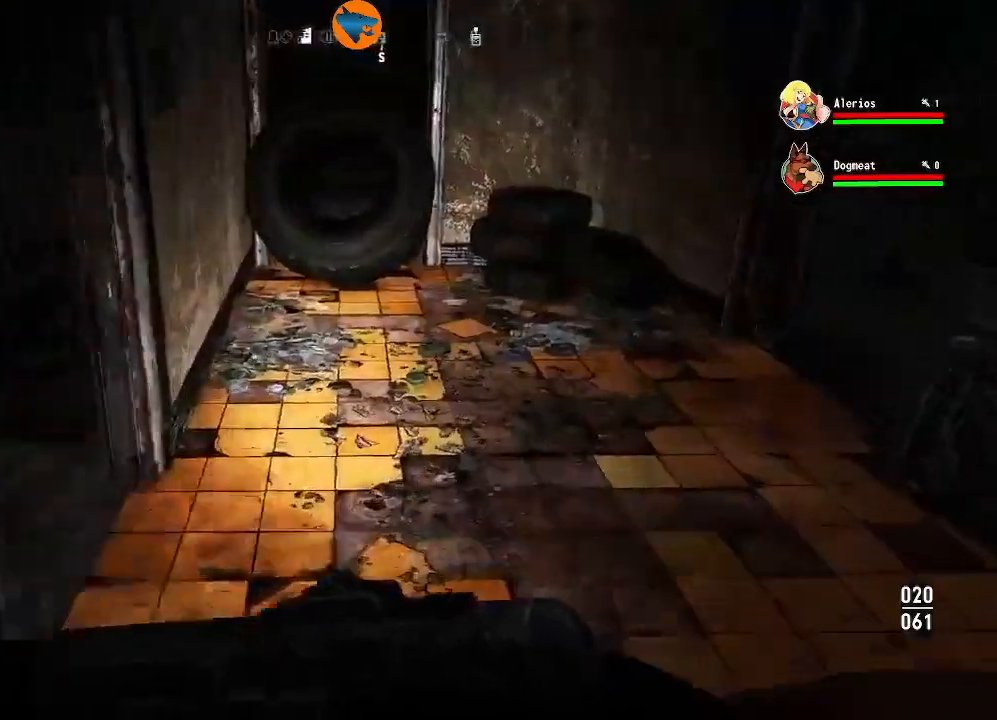
{"buttons": [], "left_stick": "up", "right_stick": "left", "events": [[167, "right_stick", "left"]]}
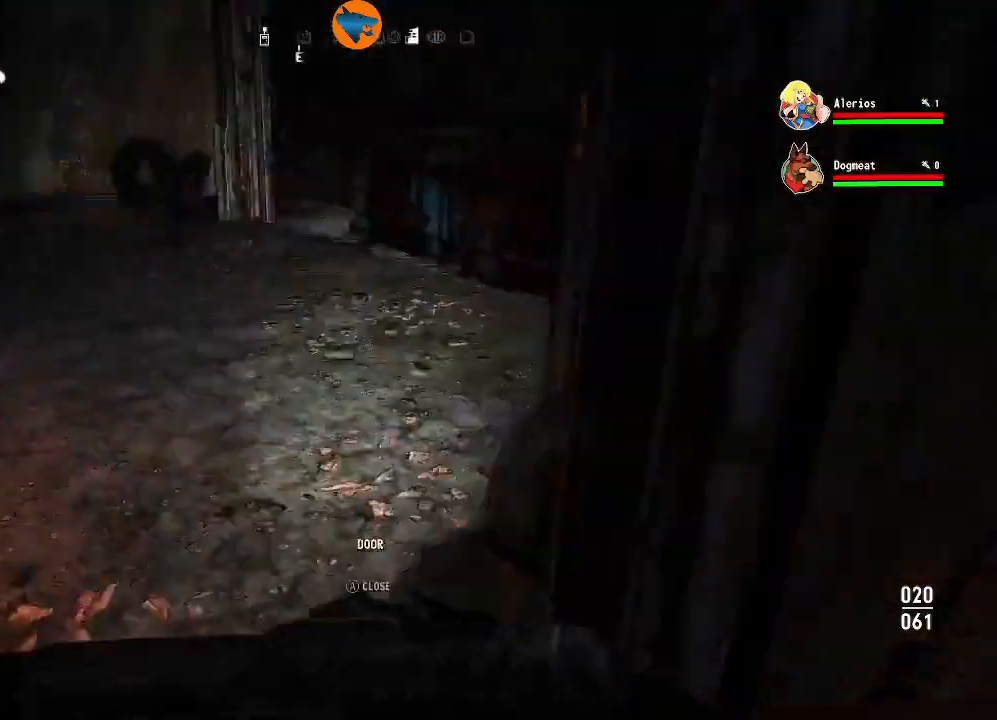
{"buttons": [], "left_stick": "up", "right_stick": "center"}
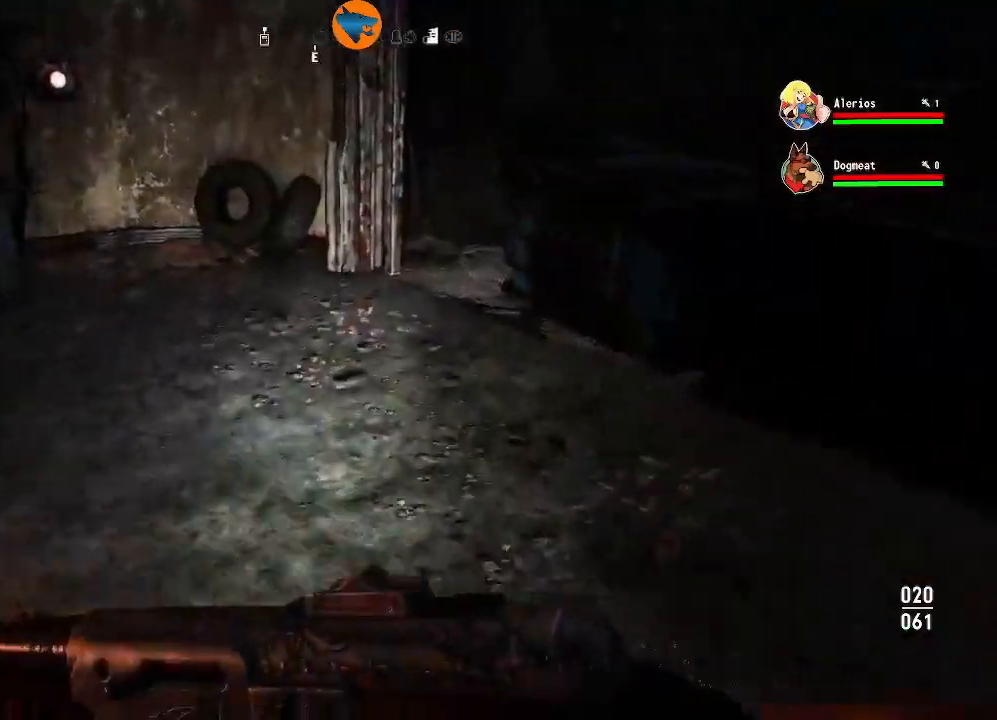
{"buttons": [], "left_stick": "center", "right_stick": "left", "events": [[133, "right_stick", "left"], [233, "left_stick", "center"]]}
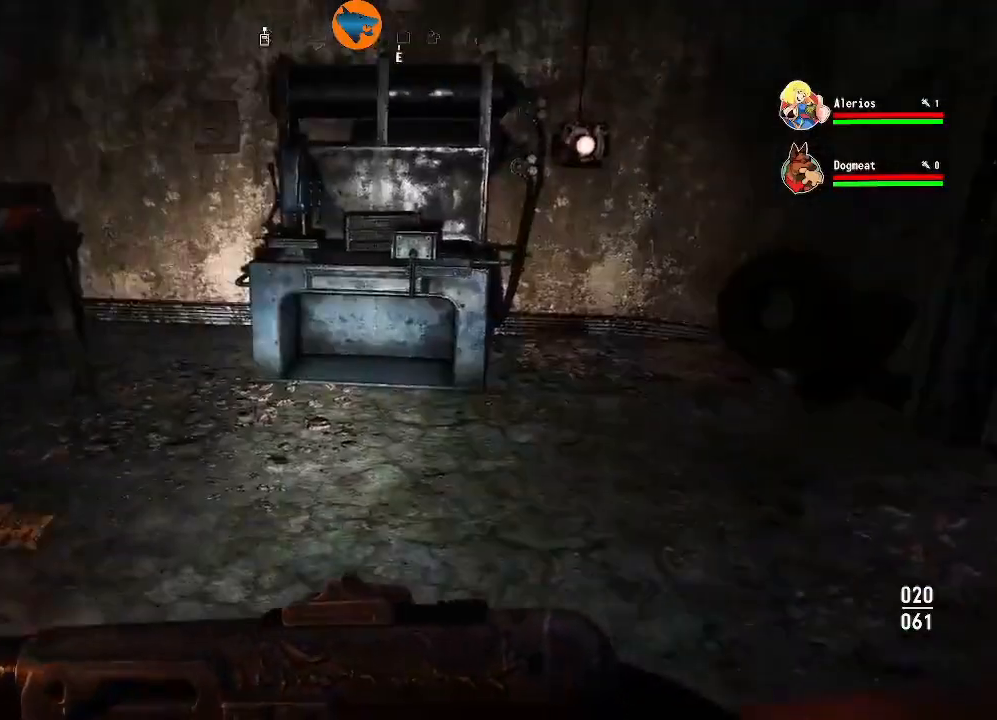
{"buttons": [], "left_stick": "up", "right_stick": "center", "events": [[33, "right_stick", "center"], [67, "left_stick", "up"]]}
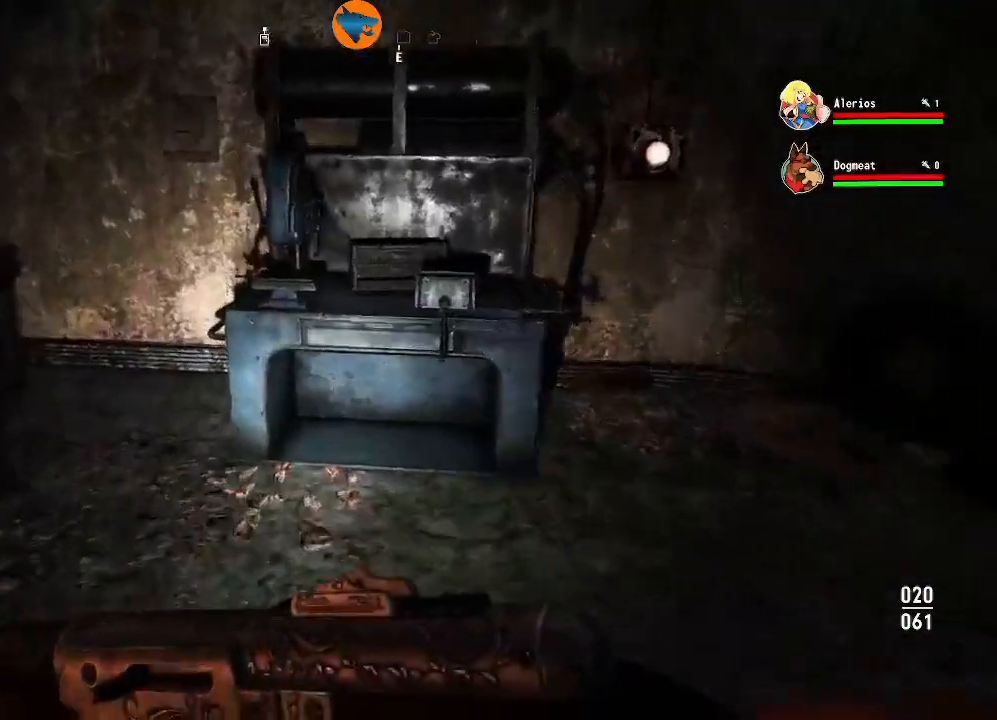
{"buttons": [], "left_stick": "center", "right_stick": "right", "events": [[300, "right_stick", "right"], [333, "left_stick", "center"]]}
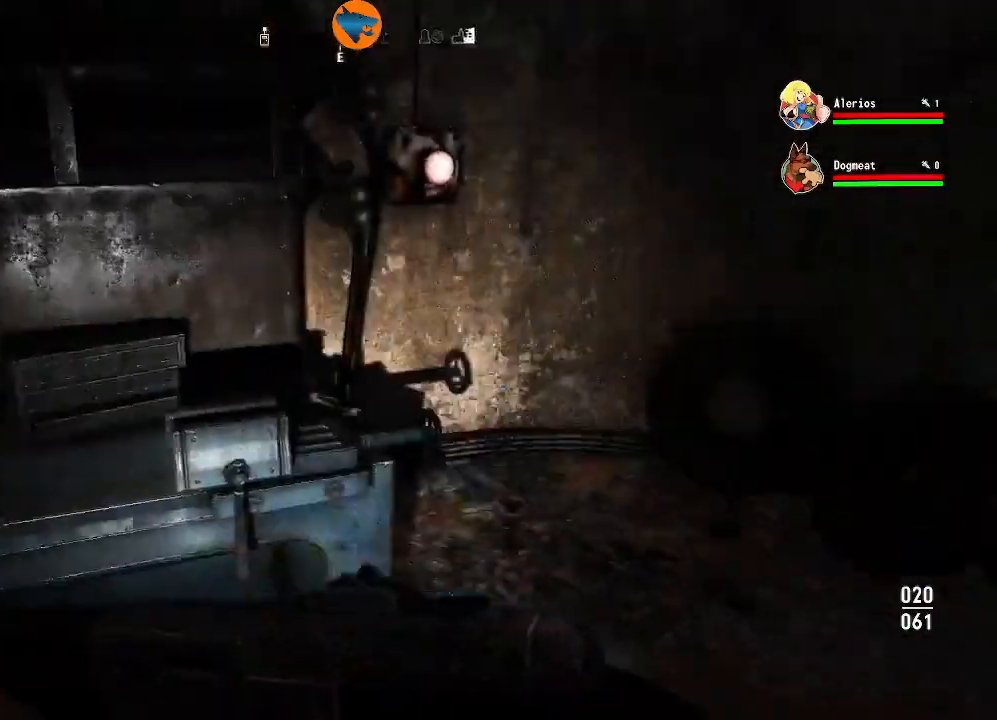
{"buttons": [], "left_stick": "center", "right_stick": "right", "events": []}
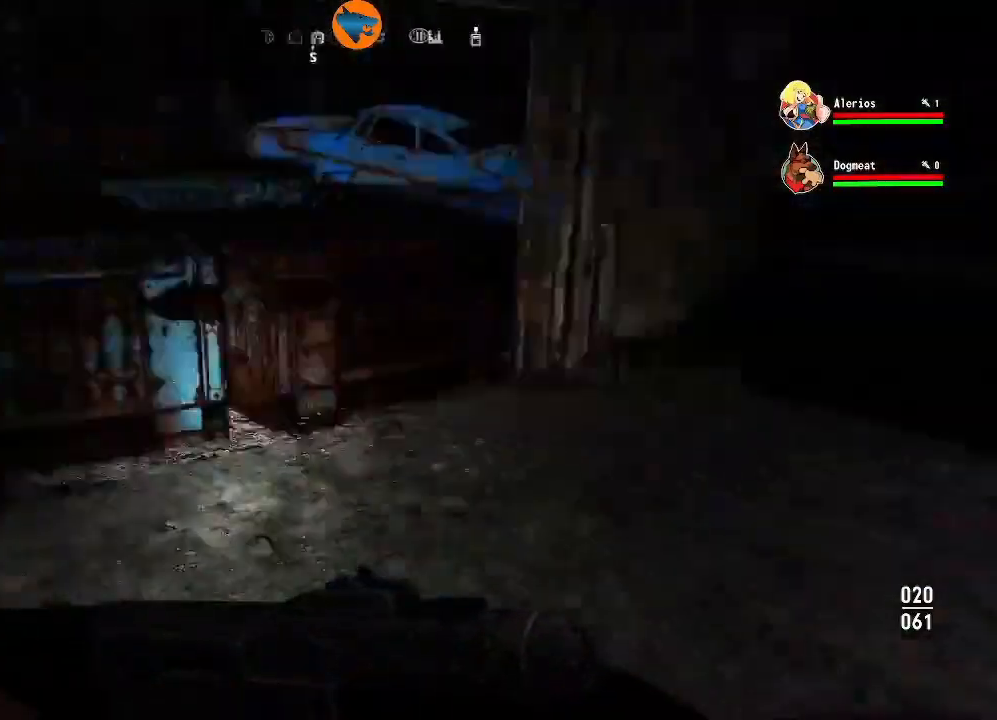
{"buttons": [], "left_stick": "center", "right_stick": "center", "events": [[300, "right_stick", "center"]]}
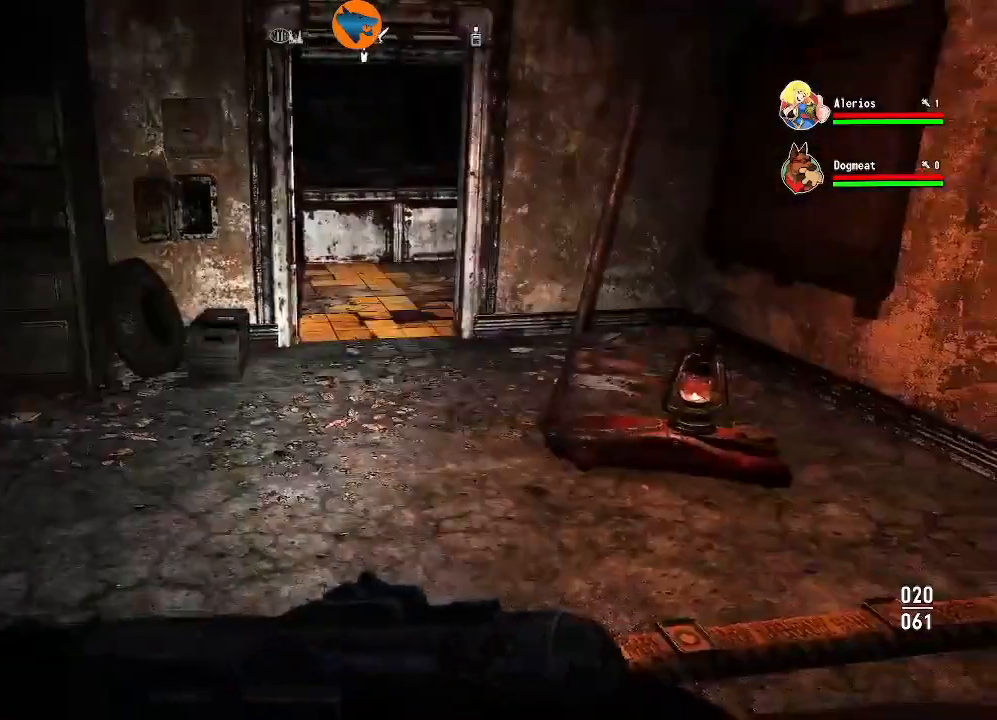
{"buttons": [], "left_stick": "center", "right_stick": "down-left", "events": [[100, "right_stick", "up"], [267, "right_stick", "center"], [467, "right_stick", "down-left"]]}
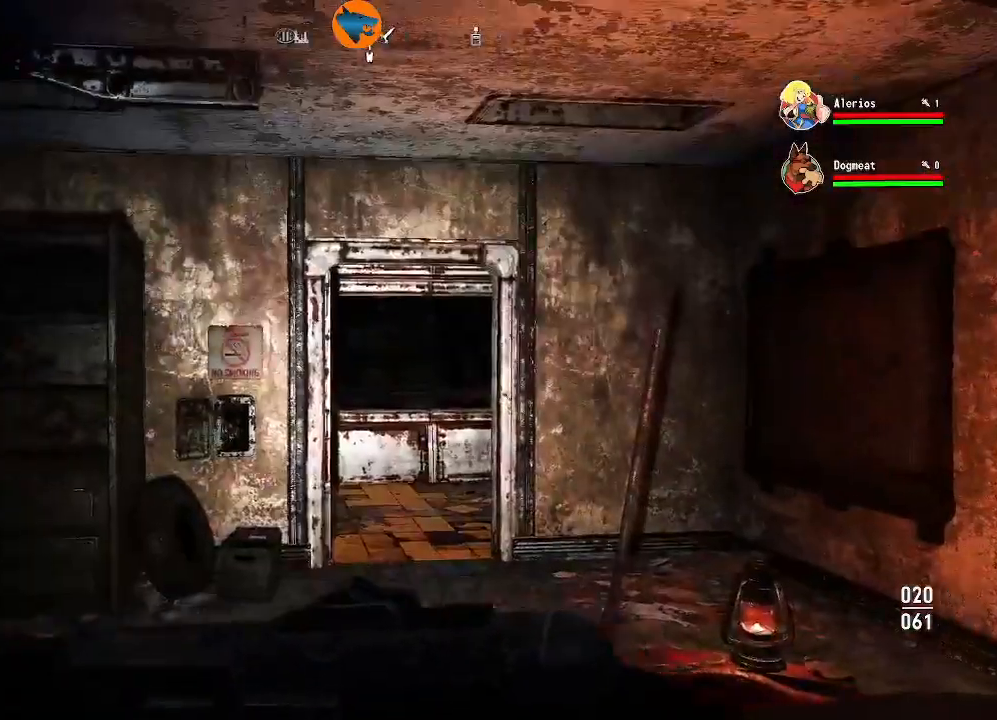
{"buttons": [], "left_stick": "center", "right_stick": "left", "events": [[33, "right_stick", "left"]]}
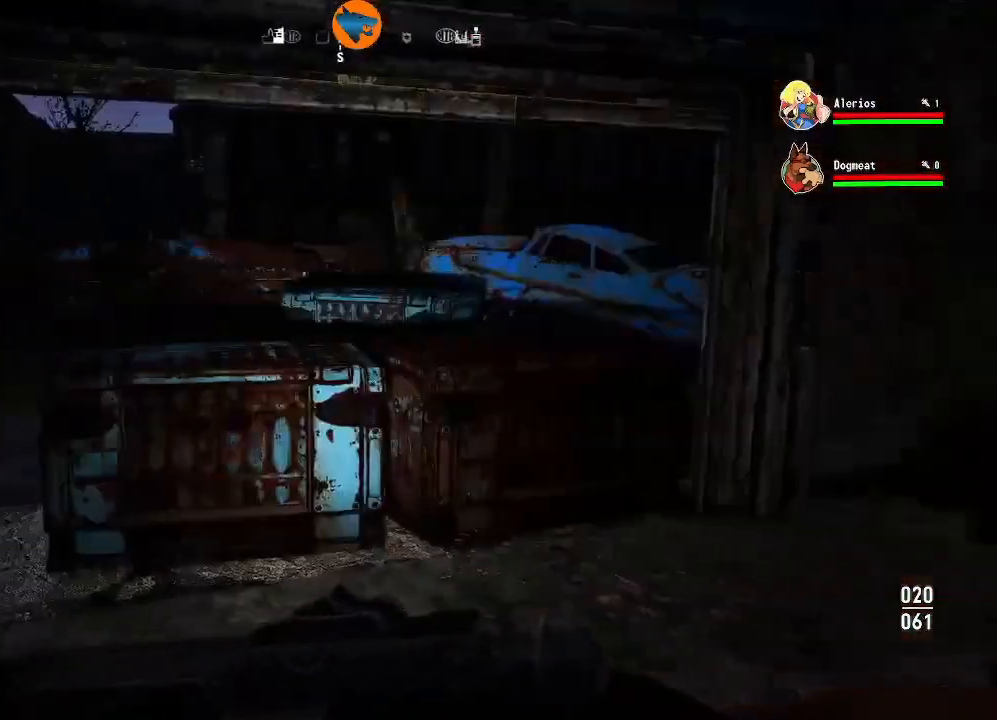
{"buttons": [], "left_stick": "up-right", "right_stick": "center", "events": [[67, "right_stick", "center"], [500, "left_stick", "up-right"]]}
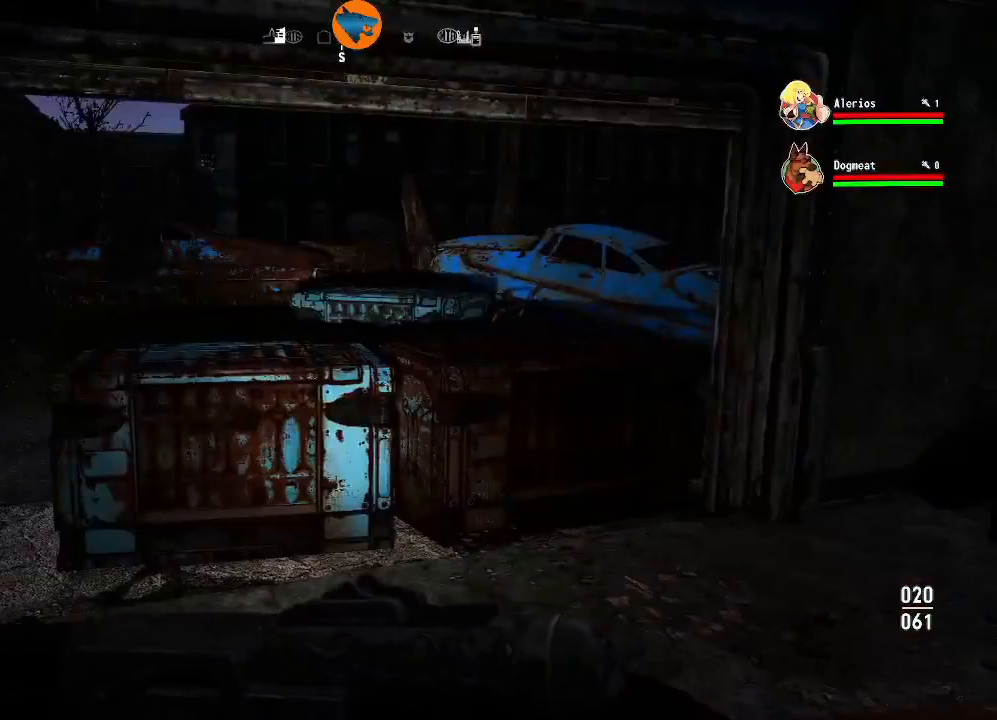
{"buttons": [], "left_stick": "down-right", "right_stick": "right", "events": [[200, "right_stick", "right"], [500, "left_stick", "down-right"]]}
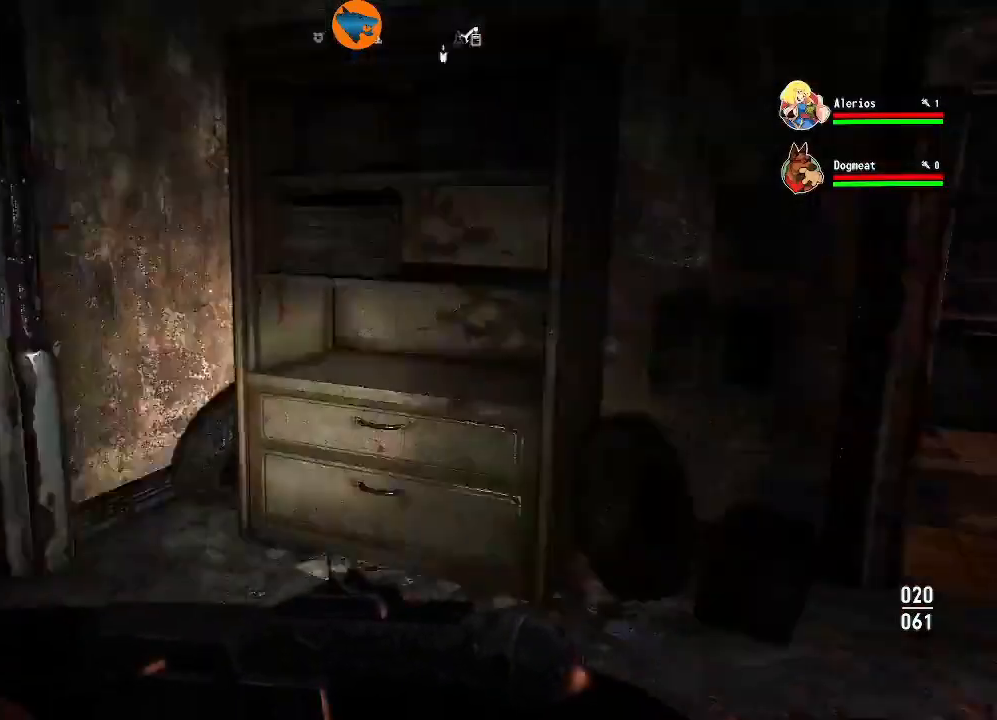
{"buttons": [], "left_stick": "up-right", "right_stick": "center", "events": [[33, "left_stick", "up-right"], [200, "right_stick", "center"]]}
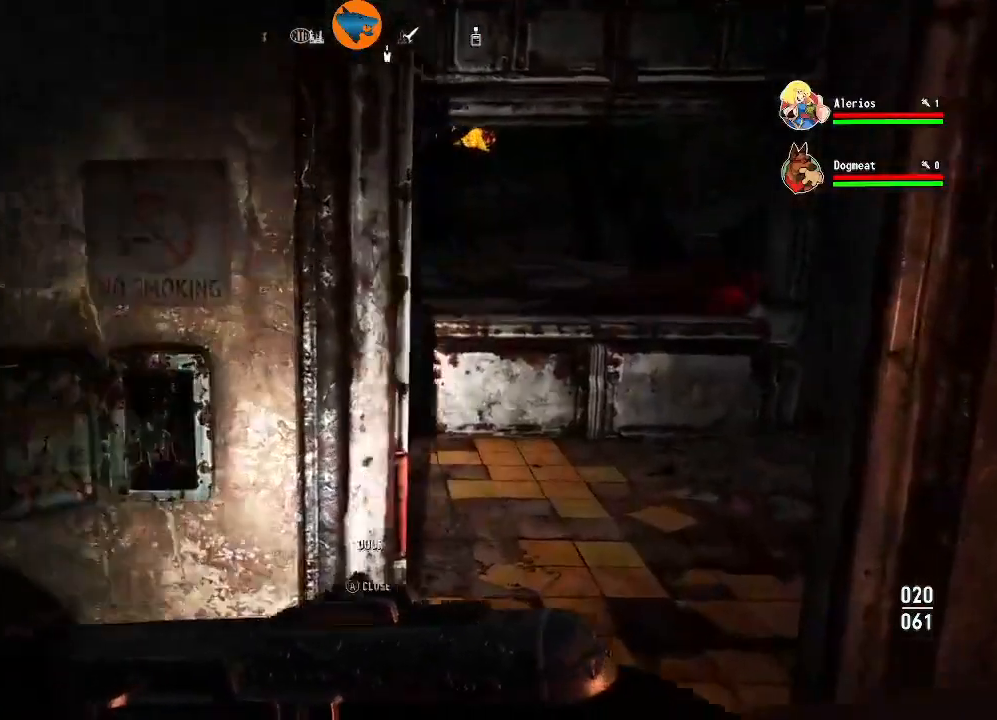
{"buttons": [], "left_stick": "up", "right_stick": "center", "events": [[400, "left_stick", "up"]]}
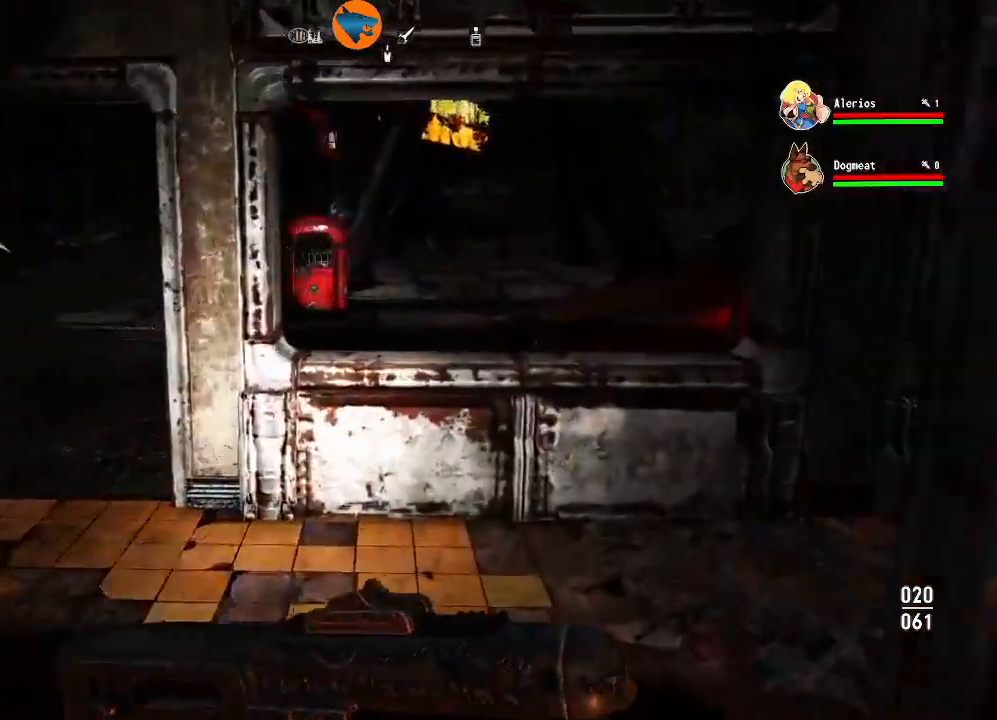
{"buttons": [], "left_stick": "center", "right_stick": "center", "events": [[333, "left_stick", "center"]]}